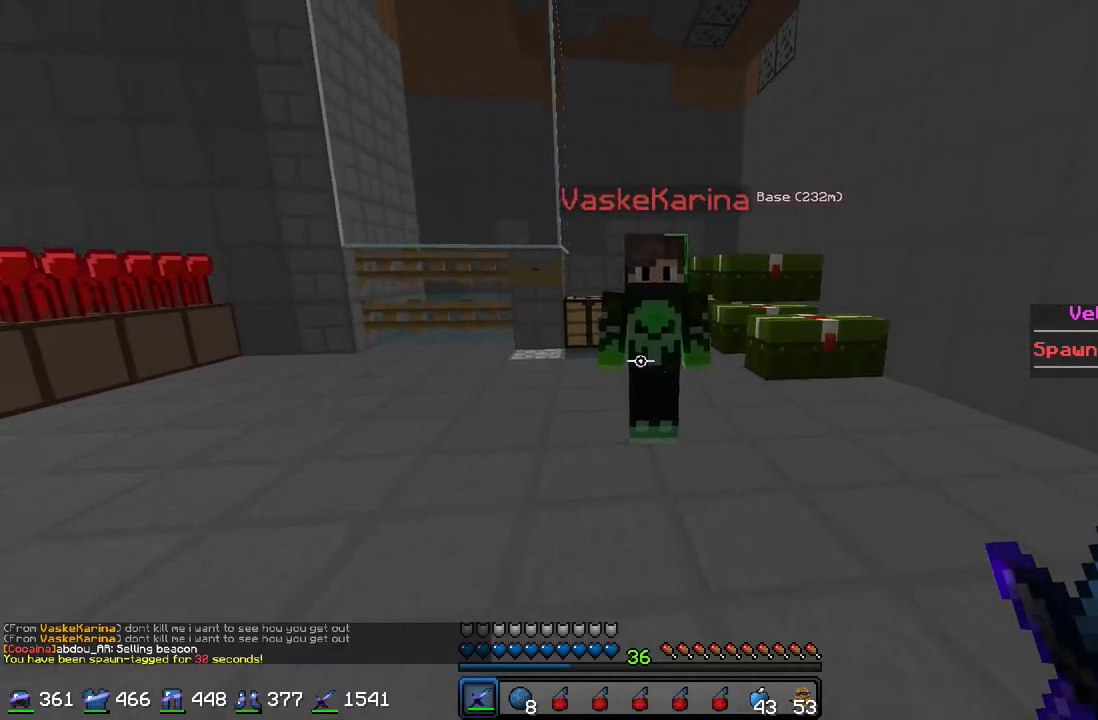
Gameplay with keyboard and mouse; each line is a JSON object with the keys and mouse buttons held at the frame after it. "events" lists presses ("down") and releases ("up") of "a", "d", "s", "w", "mouse_left" and "mouse_right" between this image and that frame as [ms after this image, input, new state], when the widget could be followed in between. "mouse_left", "mouse_right" = the "left", "right" buttons of the "mouse" list. No other keys are recorded. Fast repeated clicks can show as one long hold. Mouse movement is not recorded.
{"keys": ["s"], "mouse": [], "events": [[33, "w", "down"], [367, "mouse_left", "down"], [367, "w", "up"], [433, "mouse_left", "up"], [433, "s", "down"]]}
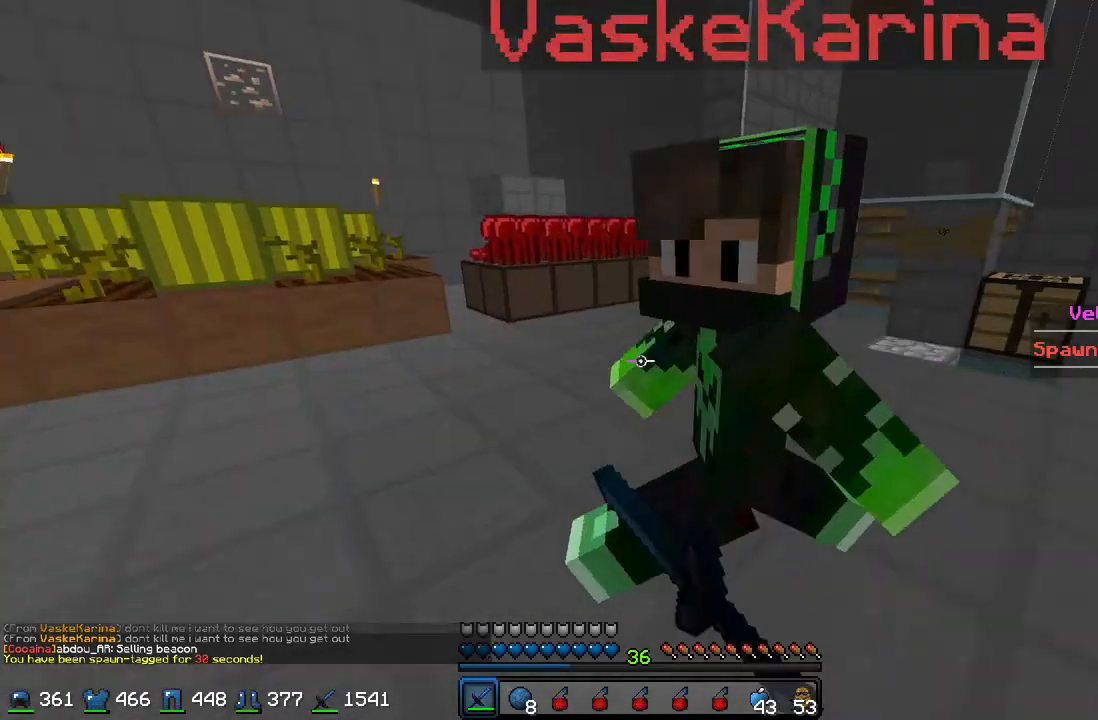
{"keys": [], "mouse": [], "events": [[233, "s", "up"]]}
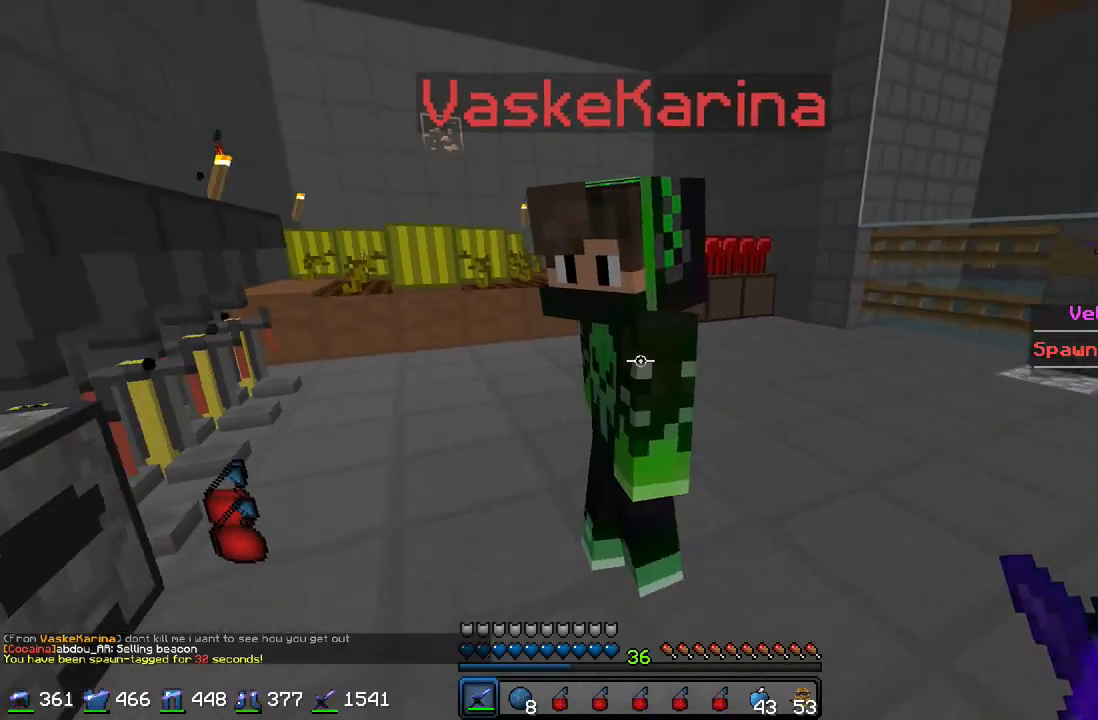
{"keys": [], "mouse": [], "events": []}
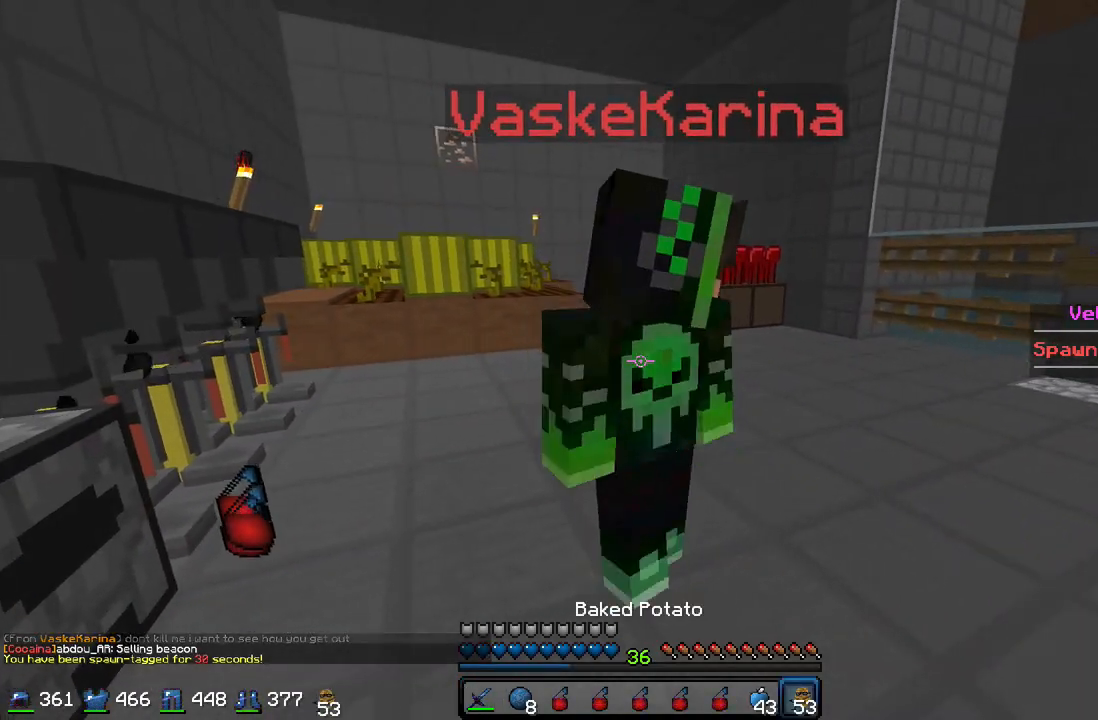
{"keys": ["d"], "mouse": ["left"], "events": [[100, "mouse_left", "down"], [200, "mouse_left", "up"], [300, "d", "down"], [500, "mouse_left", "down"]]}
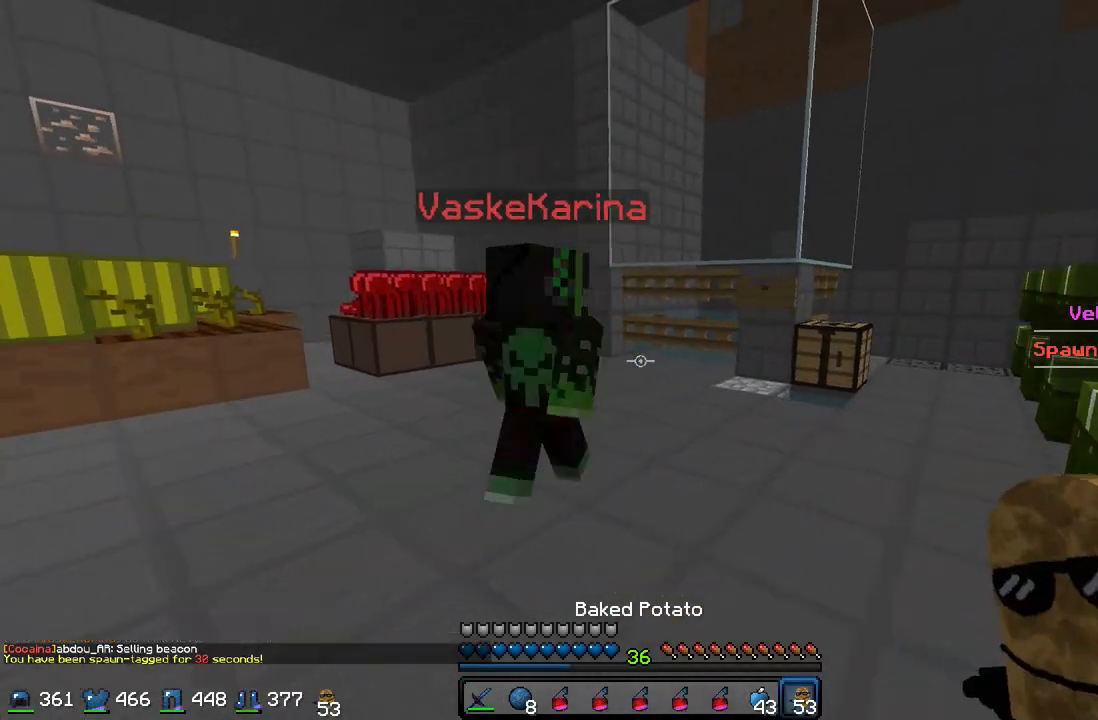
{"keys": ["w"], "mouse": [], "events": [[33, "w", "down"], [100, "d", "up"], [133, "mouse_left", "up"], [367, "w", "up"], [500, "w", "down"]]}
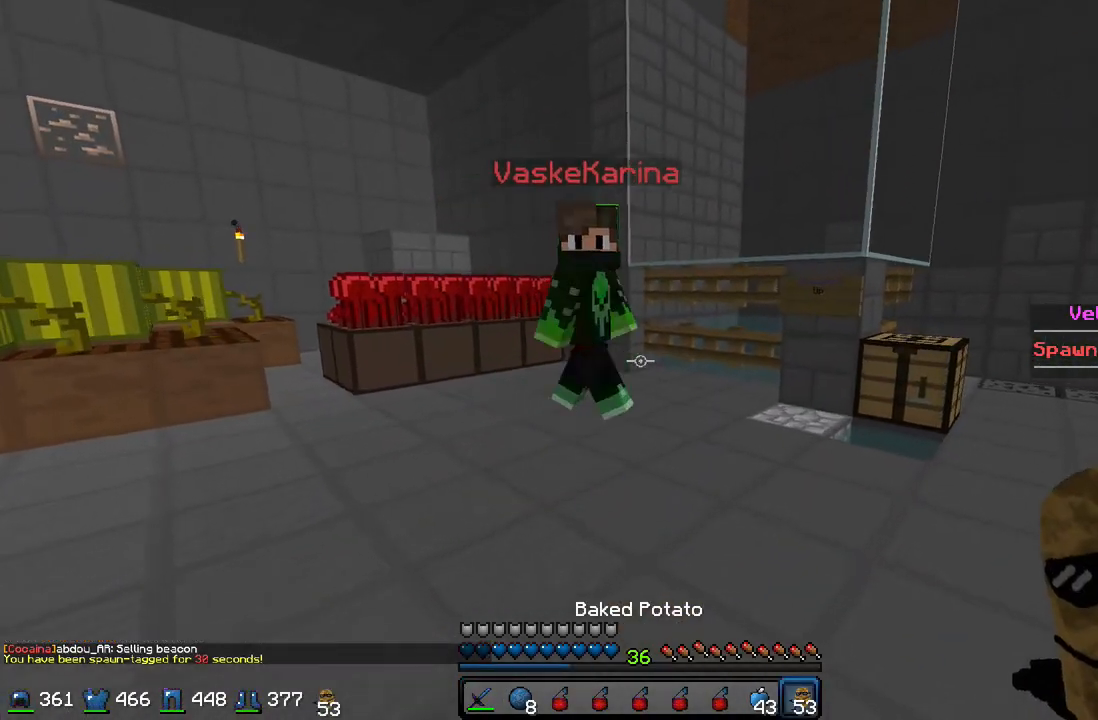
{"keys": ["s"], "mouse": [], "events": [[233, "w", "up"], [433, "s", "down"]]}